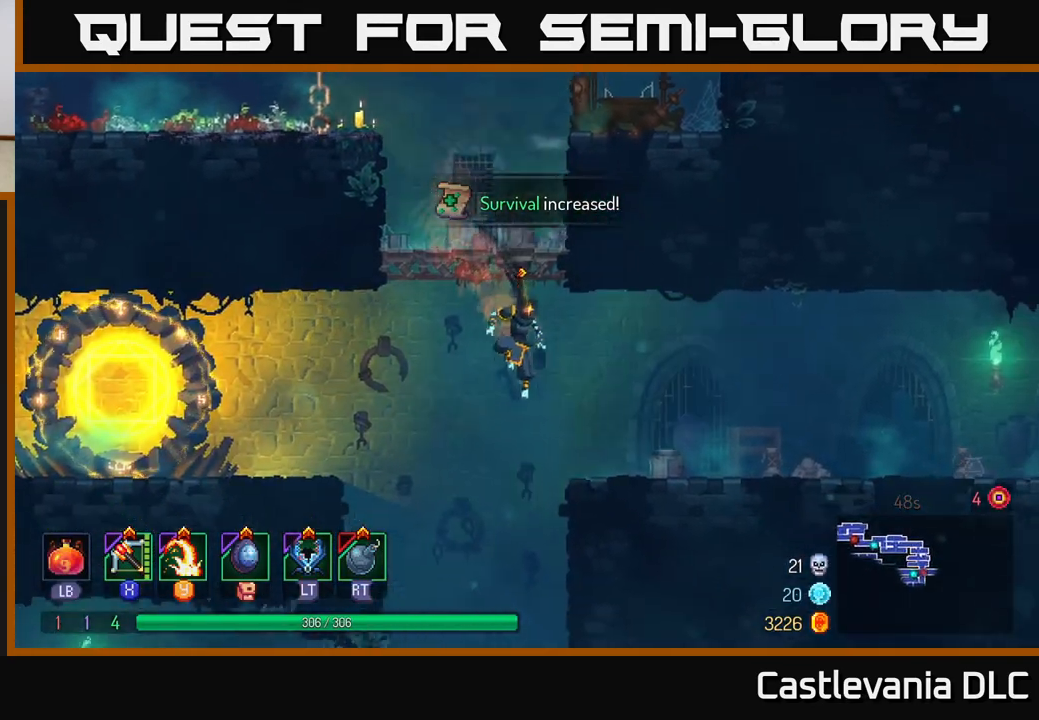
Gameplay with a controller (Xbox layout); each line is a JSON object with the inputs held at the frame after it. "events" lists button and stick changes between this image and that frame as [ms after this image, input, new state], when the widget could be followed in between.
{"buttons": [], "left_stick": "right", "right_stick": "center", "events": [[67, "left_stick", "down-right"], [200, "left_stick", "right"]]}
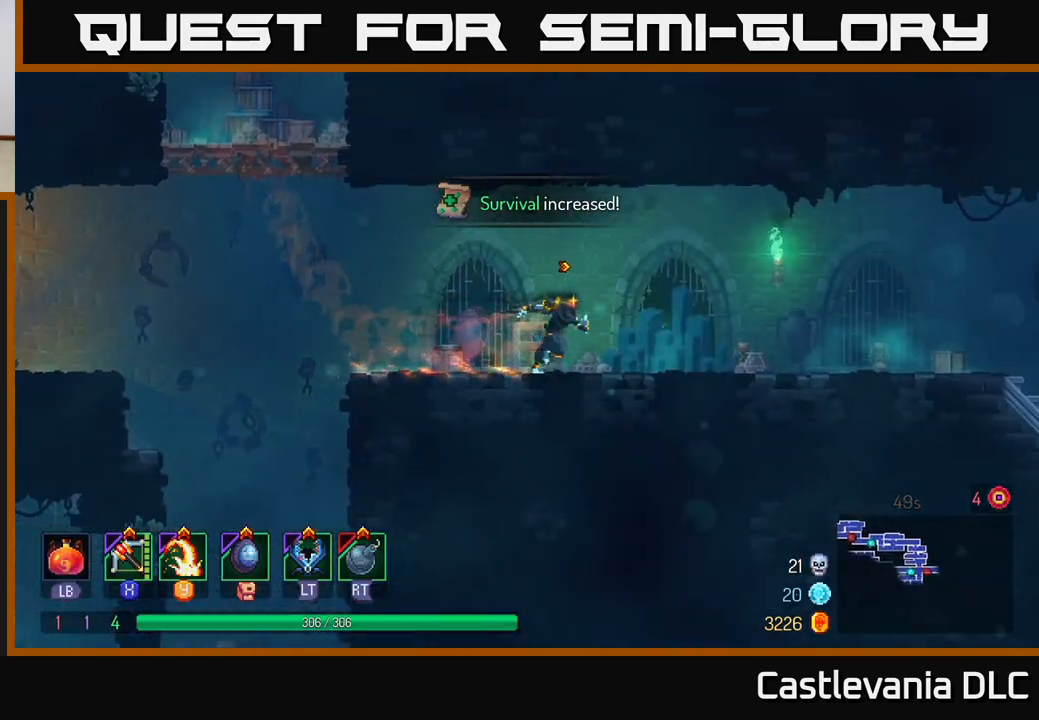
{"buttons": [], "left_stick": "right", "right_stick": "center", "events": []}
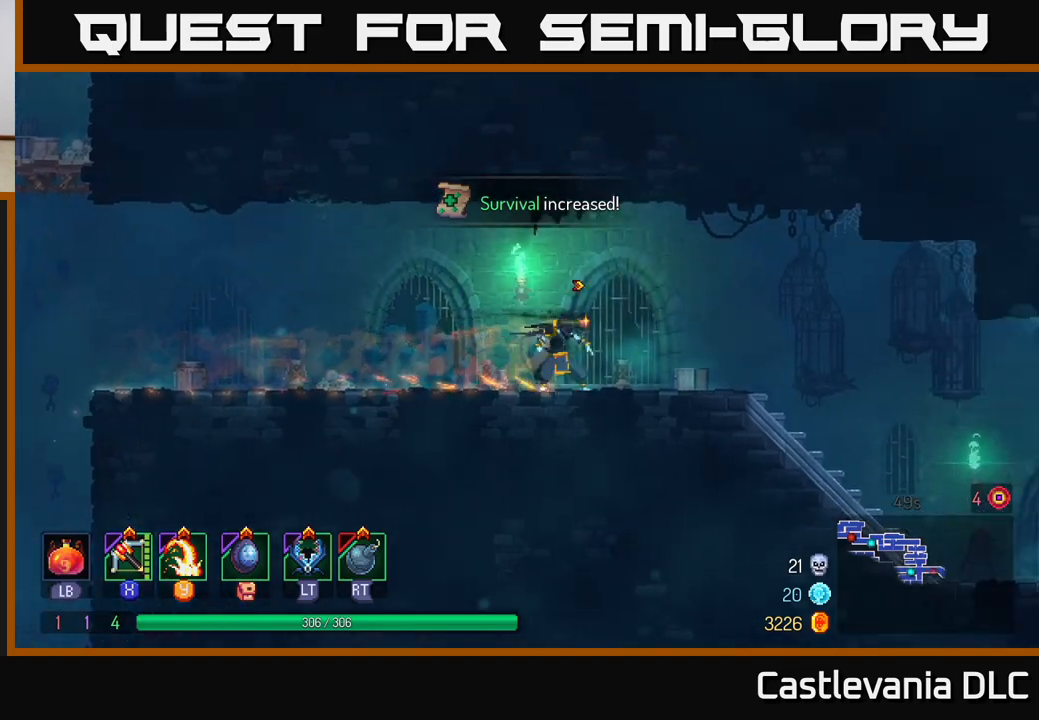
{"buttons": [], "left_stick": "left", "right_stick": "down-left", "events": [[33, "left_stick", "left"], [150, "B", "down"], [283, "B", "up"], [450, "right_stick", "down-left"]]}
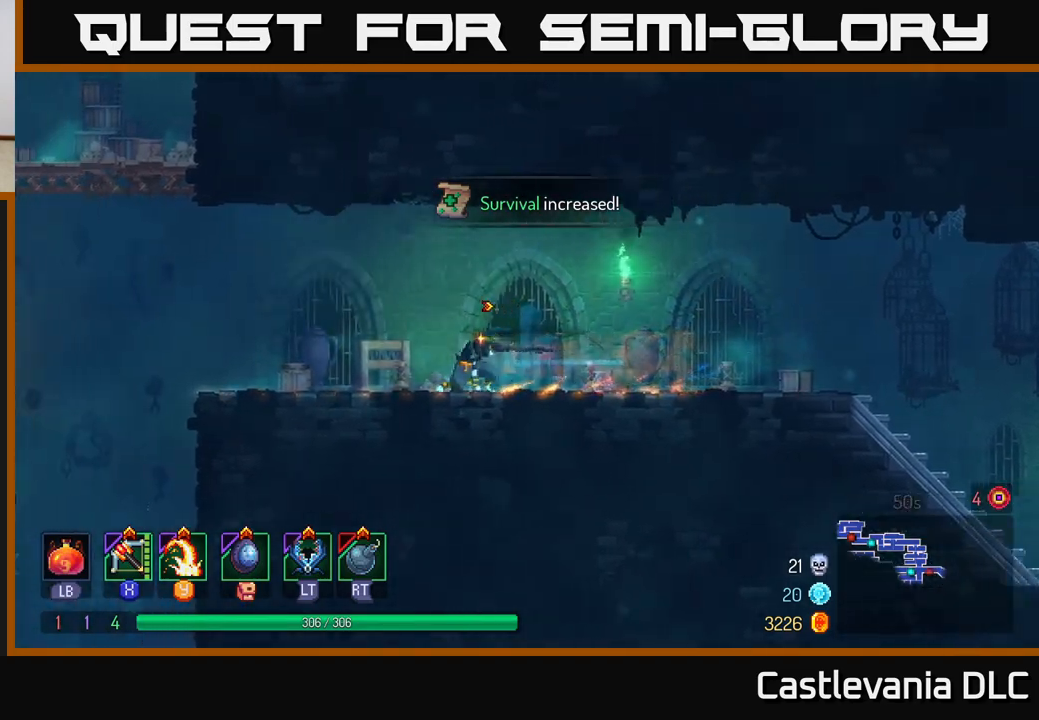
{"buttons": ["A"], "left_stick": "left", "right_stick": "center", "events": [[200, "right_stick", "center"], [383, "A", "down"]]}
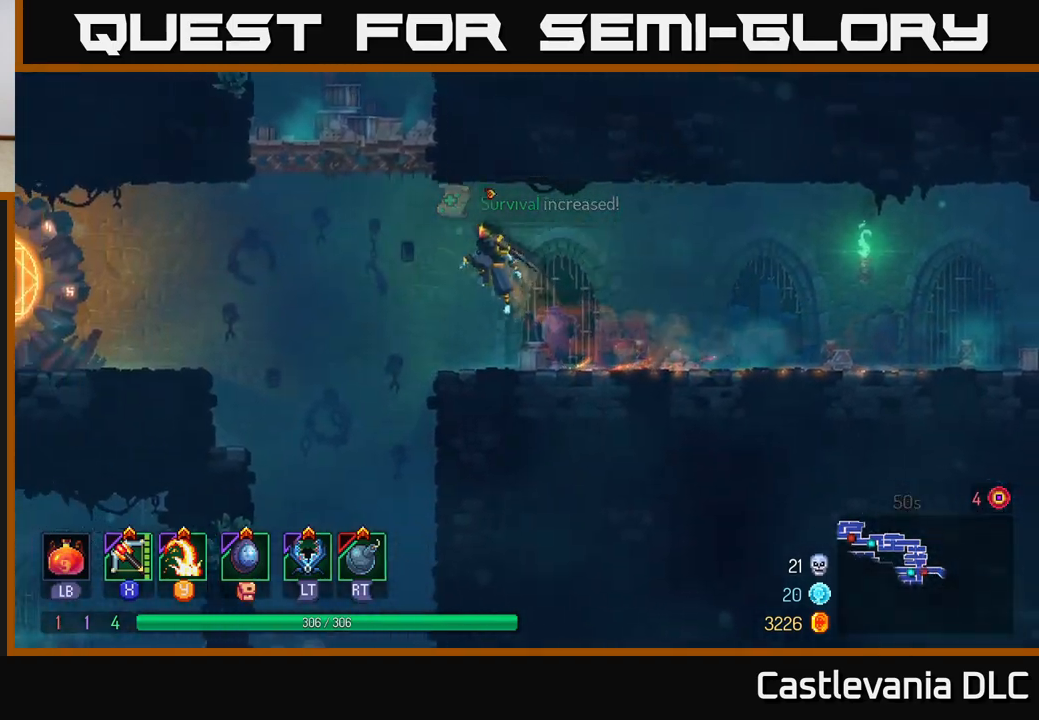
{"buttons": ["A"], "left_stick": "left", "right_stick": "center", "events": [[50, "A", "up"], [417, "A", "down"]]}
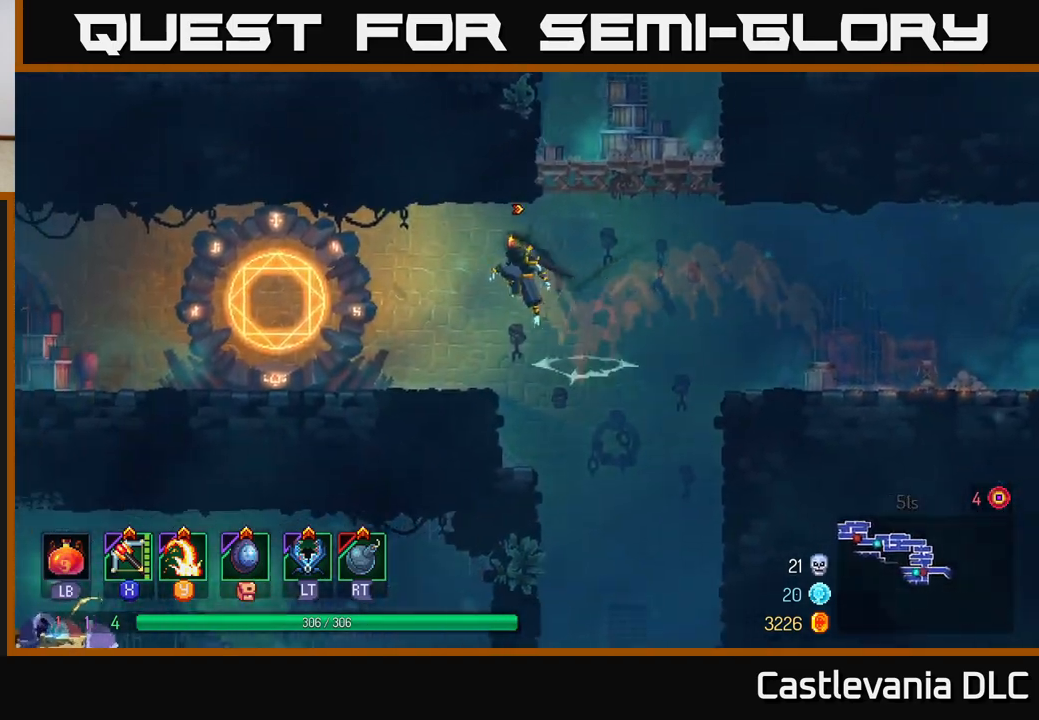
{"buttons": [], "left_stick": "left", "right_stick": "center", "events": [[17, "A", "up"], [367, "B", "down"], [500, "B", "up"]]}
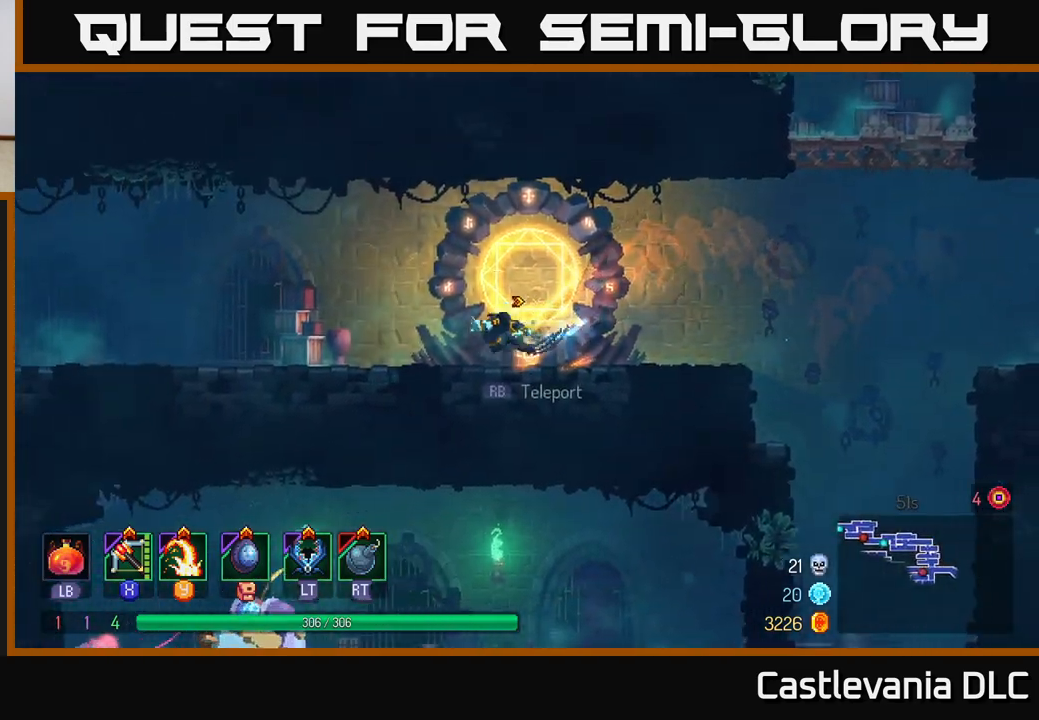
{"buttons": [], "left_stick": "left", "right_stick": "center", "events": []}
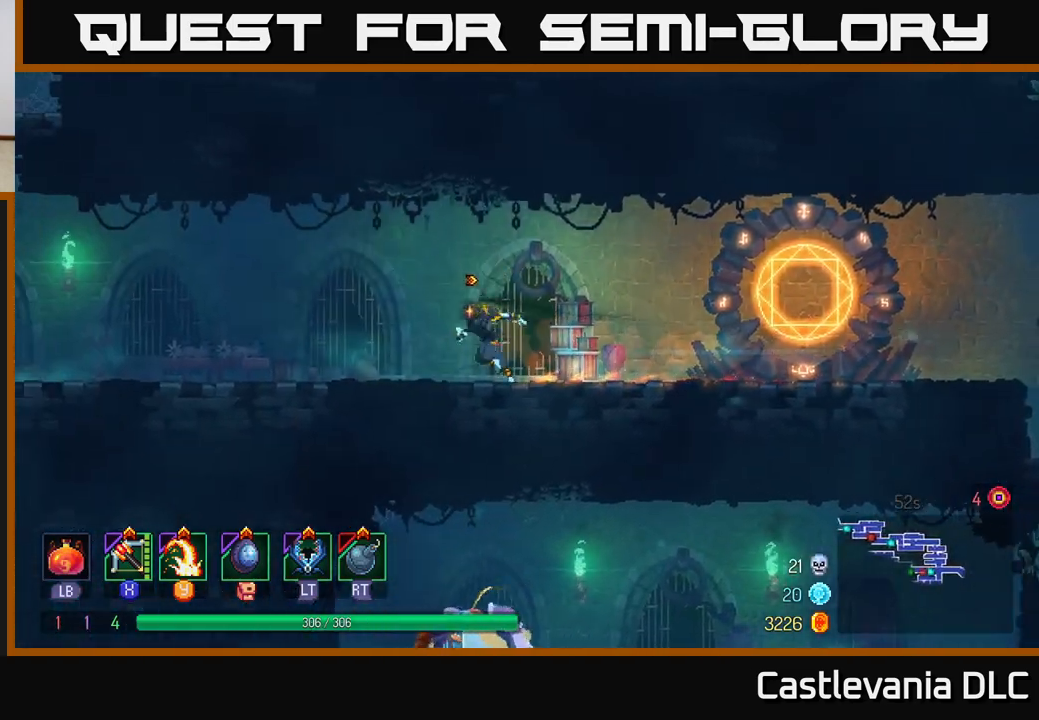
{"buttons": [], "left_stick": "left", "right_stick": "center", "events": []}
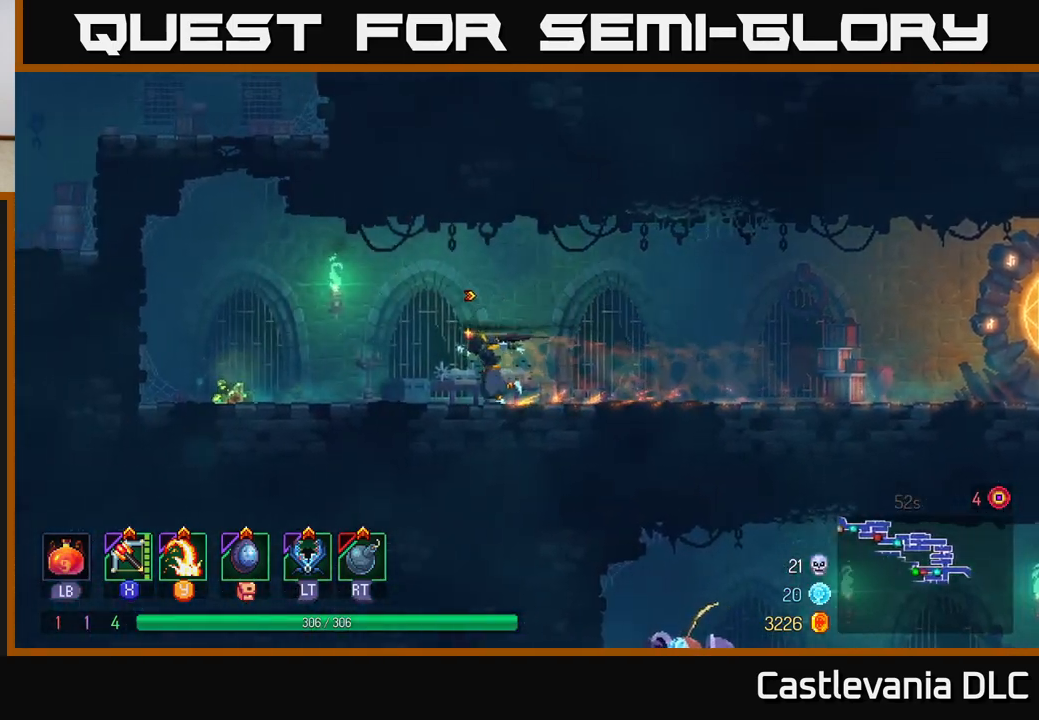
{"buttons": [], "left_stick": "up-left", "right_stick": "center", "events": [[367, "R1", "down"], [400, "left_stick", "up-left"], [450, "A", "down"], [467, "A", "up"], [467, "R1", "up"]]}
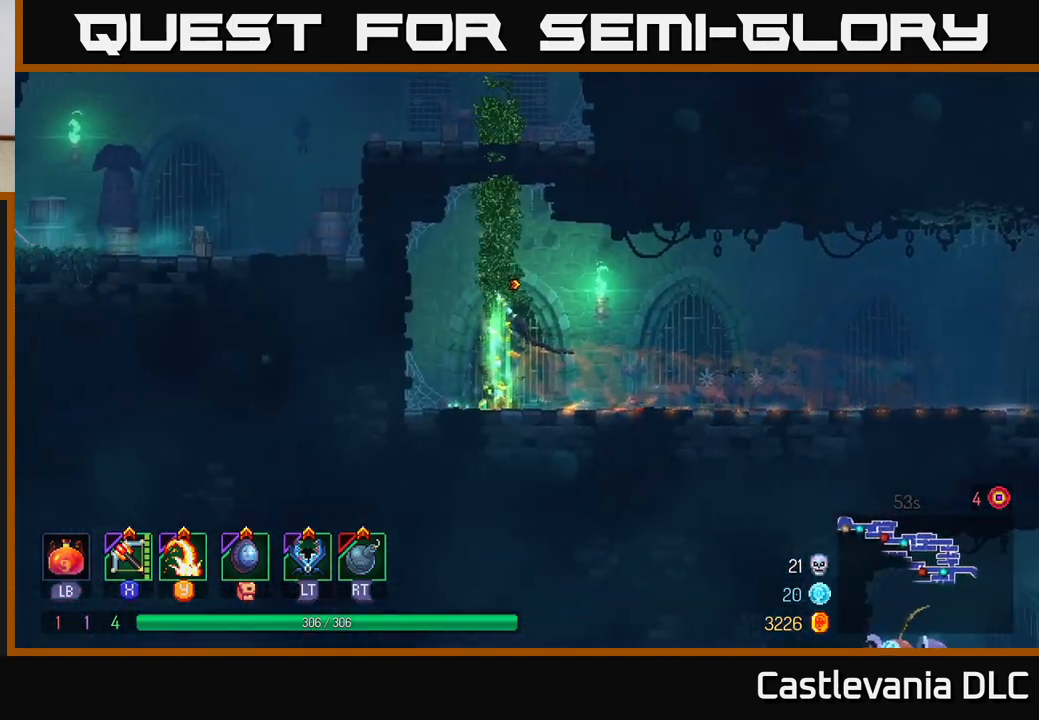
{"buttons": [], "left_stick": "up", "right_stick": "center", "events": [[17, "left_stick", "up"]]}
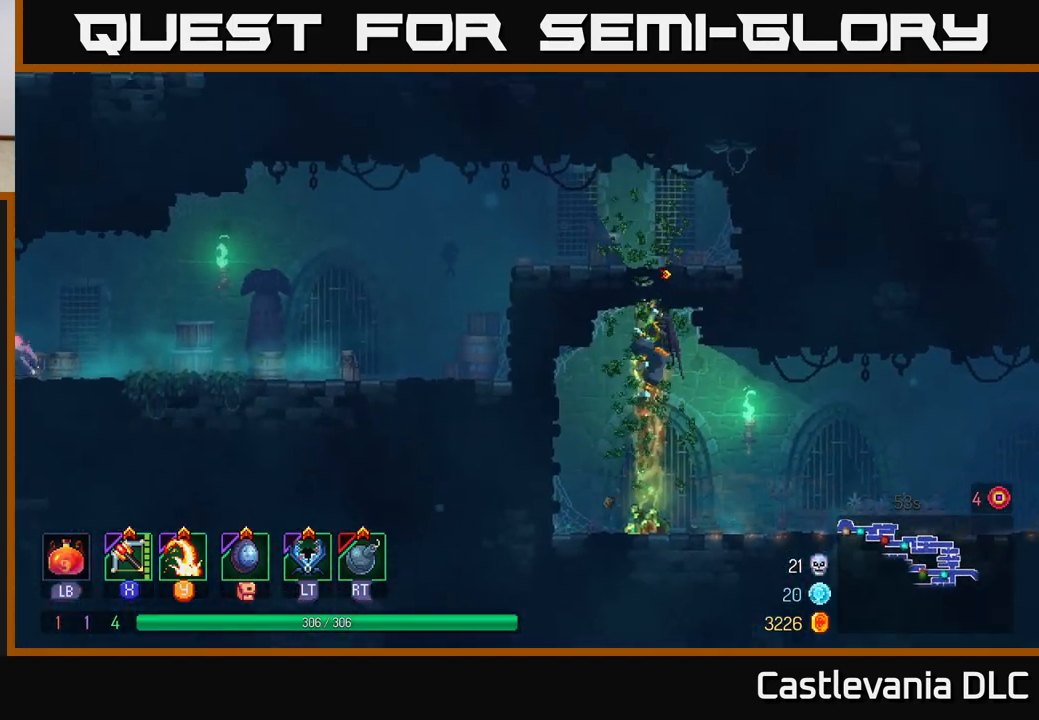
{"buttons": [], "left_stick": "up-left", "right_stick": "center", "events": [[500, "left_stick", "up-left"]]}
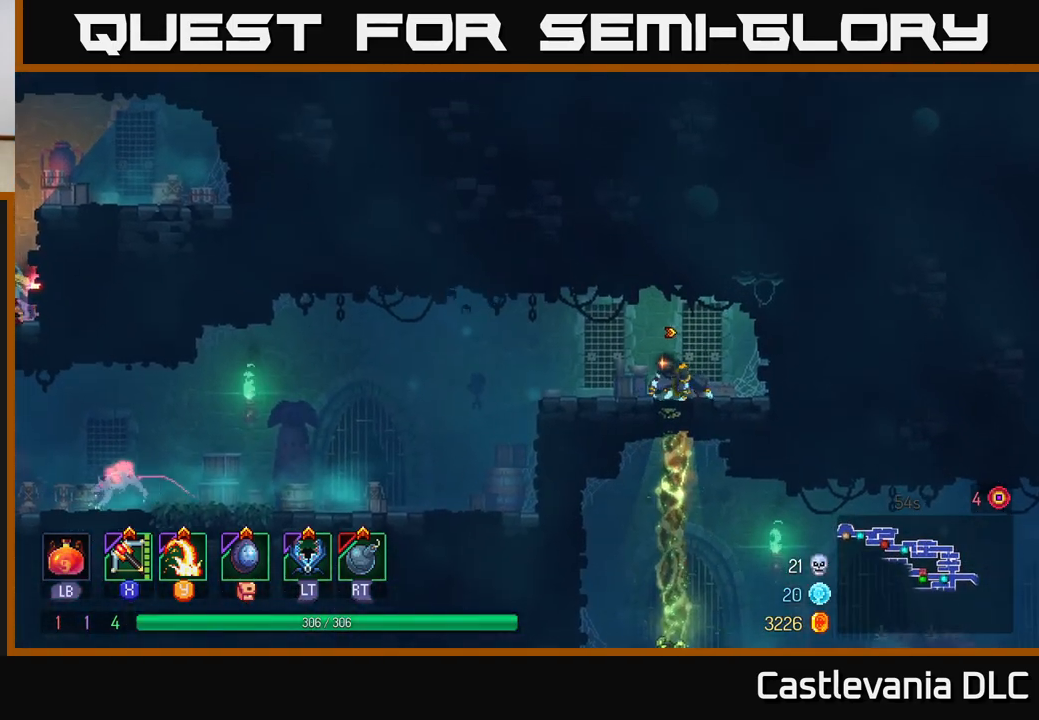
{"buttons": [], "left_stick": "up-left", "right_stick": "center", "events": [[83, "B", "down"], [217, "B", "up"]]}
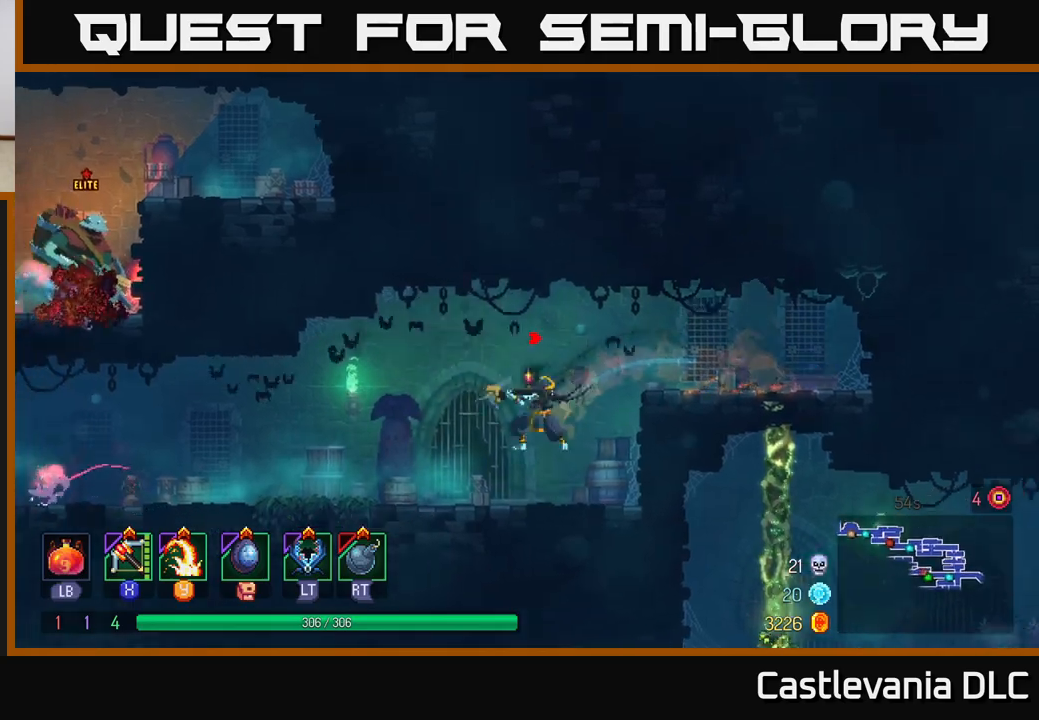
{"buttons": [], "left_stick": "up-left", "right_stick": "center", "events": [[17, "X", "down"], [100, "X", "up"]]}
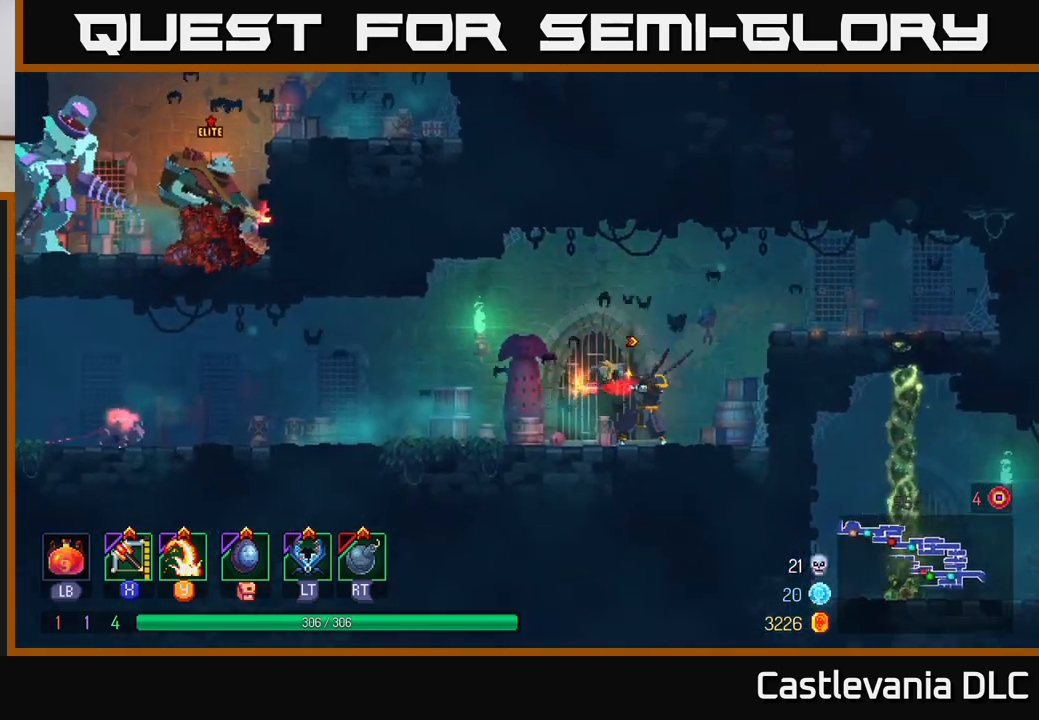
{"buttons": [], "left_stick": "up-left", "right_stick": "center", "events": [[233, "B", "down"], [333, "B", "up"]]}
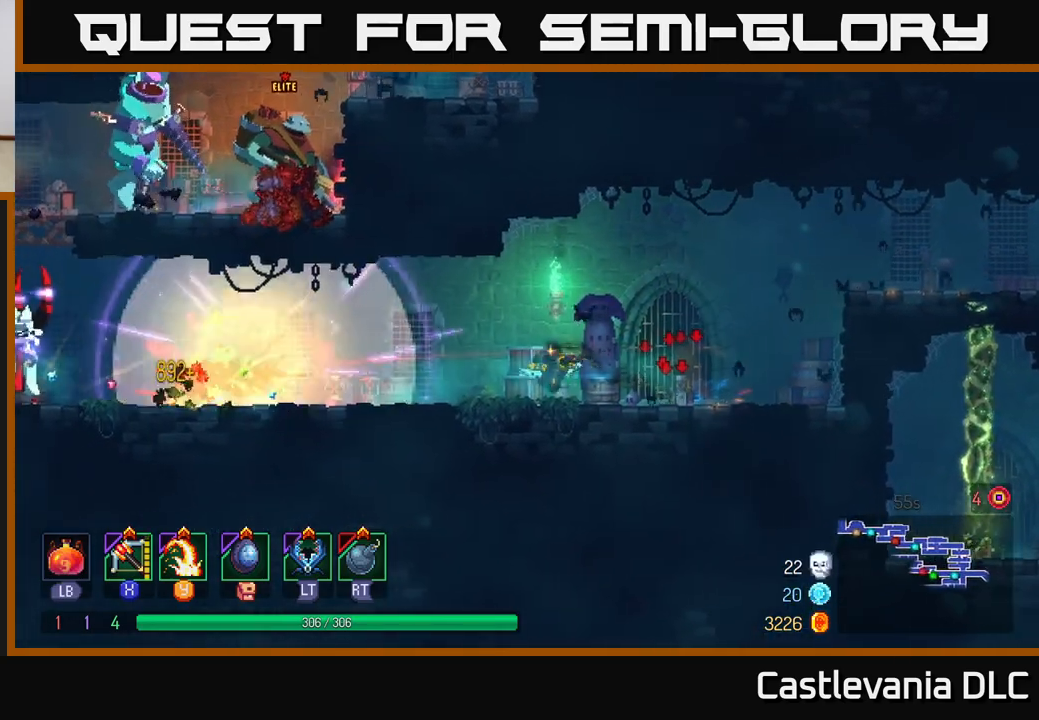
{"buttons": [], "left_stick": "up-left", "right_stick": "center", "events": [[233, "X", "down"], [250, "A", "down"], [317, "A", "up"], [333, "X", "up"]]}
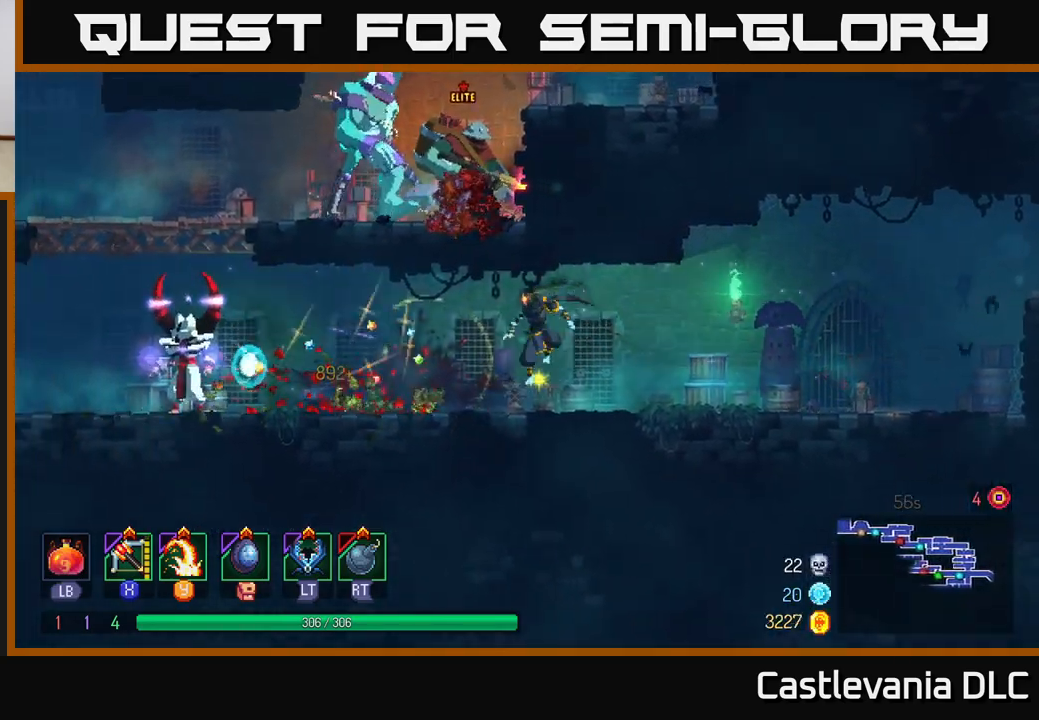
{"buttons": [], "left_stick": "up-left", "right_stick": "center", "events": [[350, "X", "down"], [417, "X", "up"]]}
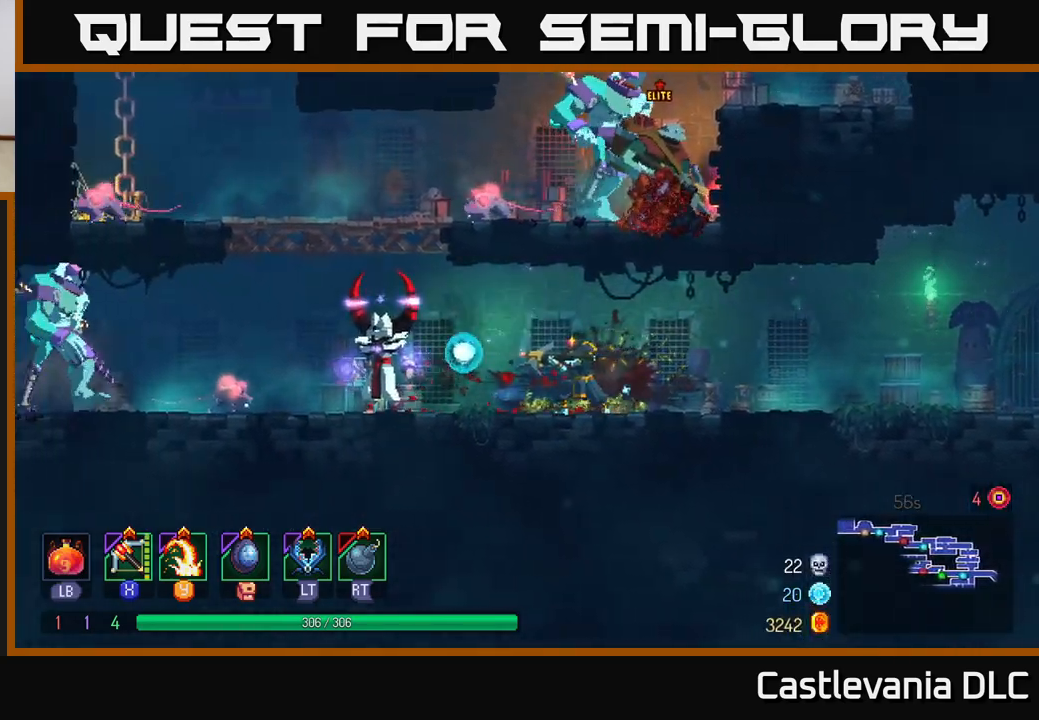
{"buttons": [], "left_stick": "left", "right_stick": "center", "events": [[17, "left_stick", "center"], [283, "left_stick", "left"]]}
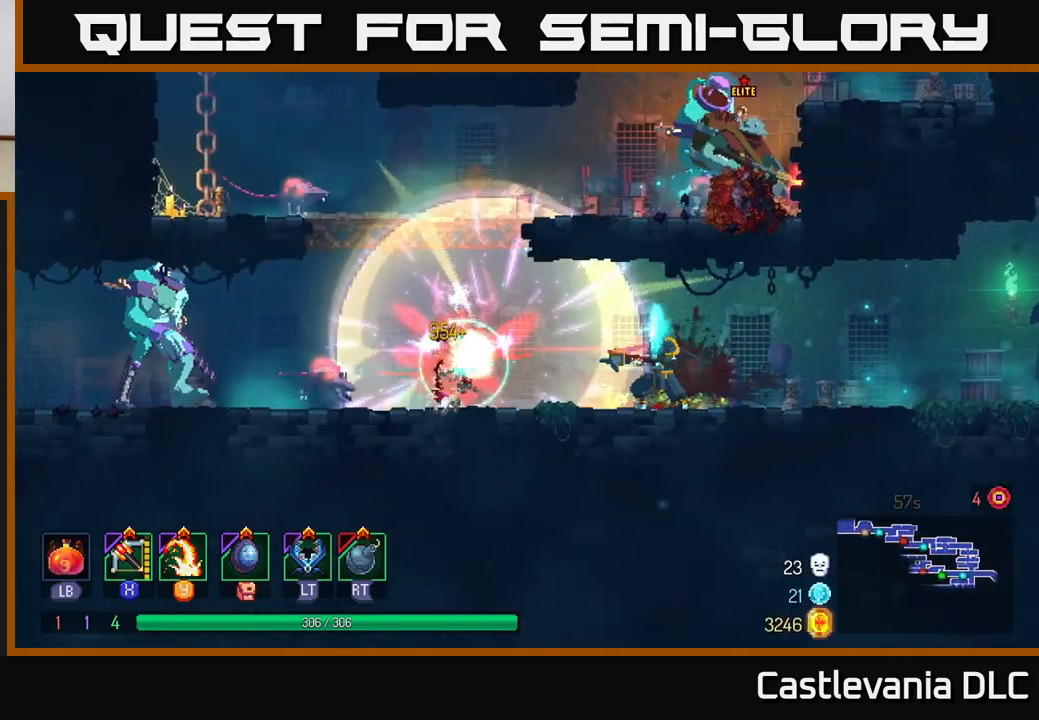
{"buttons": [], "left_stick": "center", "right_stick": "center", "events": [[83, "left_stick", "center"], [200, "X", "down"], [217, "left_stick", "left"], [267, "X", "up"], [350, "left_stick", "center"]]}
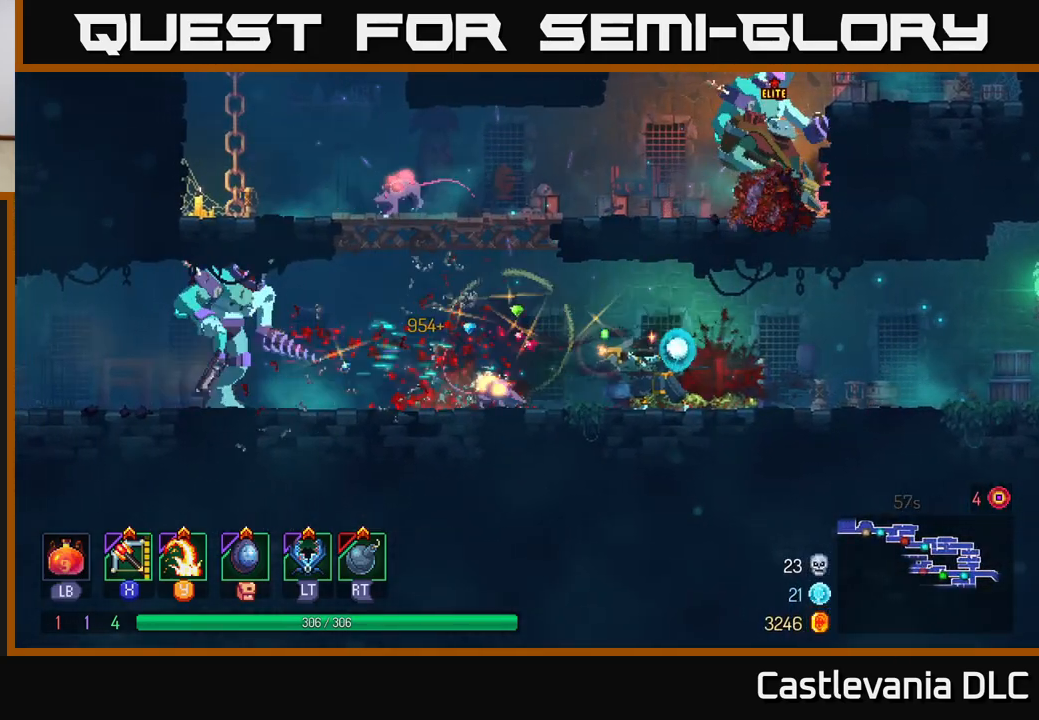
{"buttons": ["R2"], "left_stick": "left", "right_stick": "center", "events": [[433, "left_stick", "left"], [500, "R2", "down"]]}
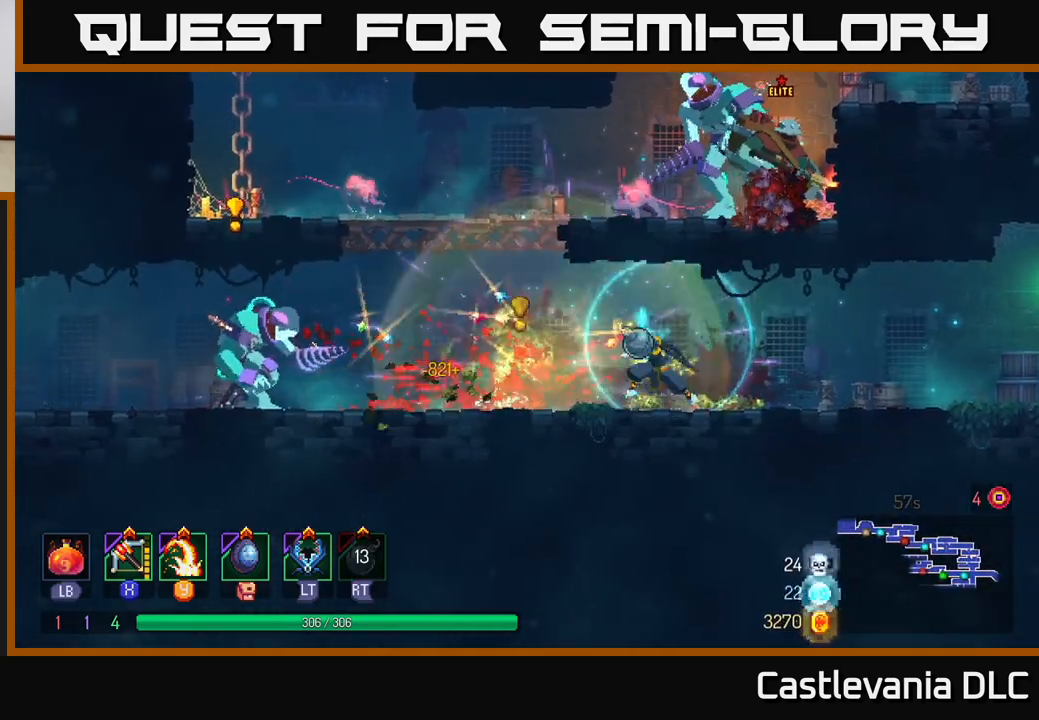
{"buttons": [], "left_stick": "left", "right_stick": "center", "events": [[83, "R2", "up"], [283, "B", "down"], [400, "B", "up"]]}
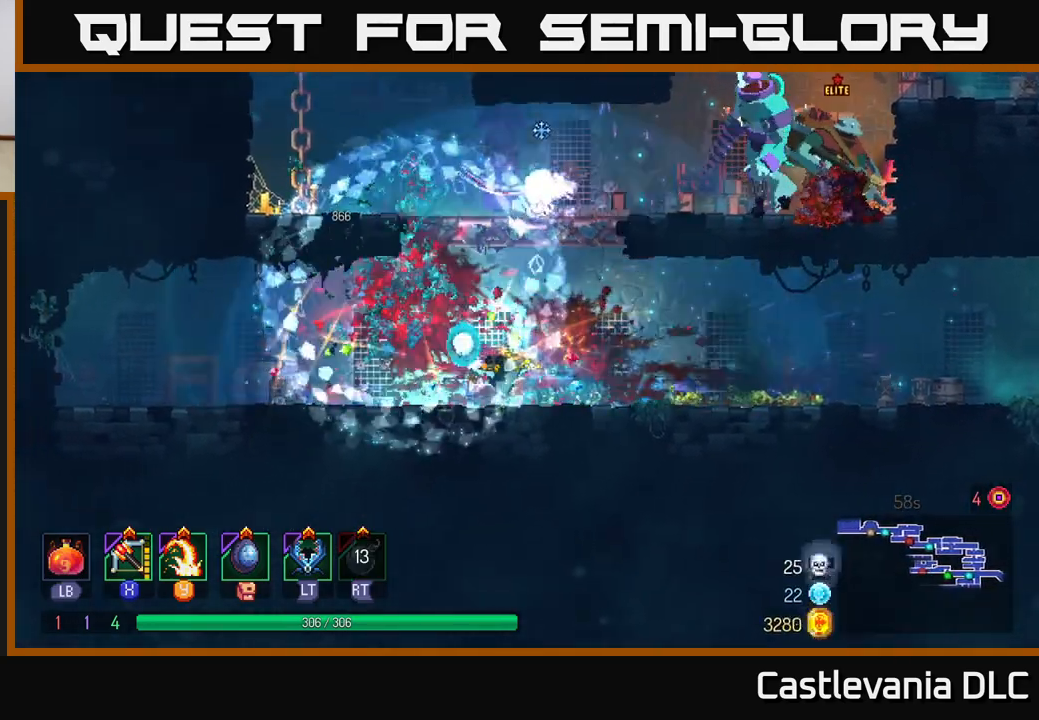
{"buttons": [], "left_stick": "right", "right_stick": "center", "events": [[133, "left_stick", "up-left"], [317, "left_stick", "right"]]}
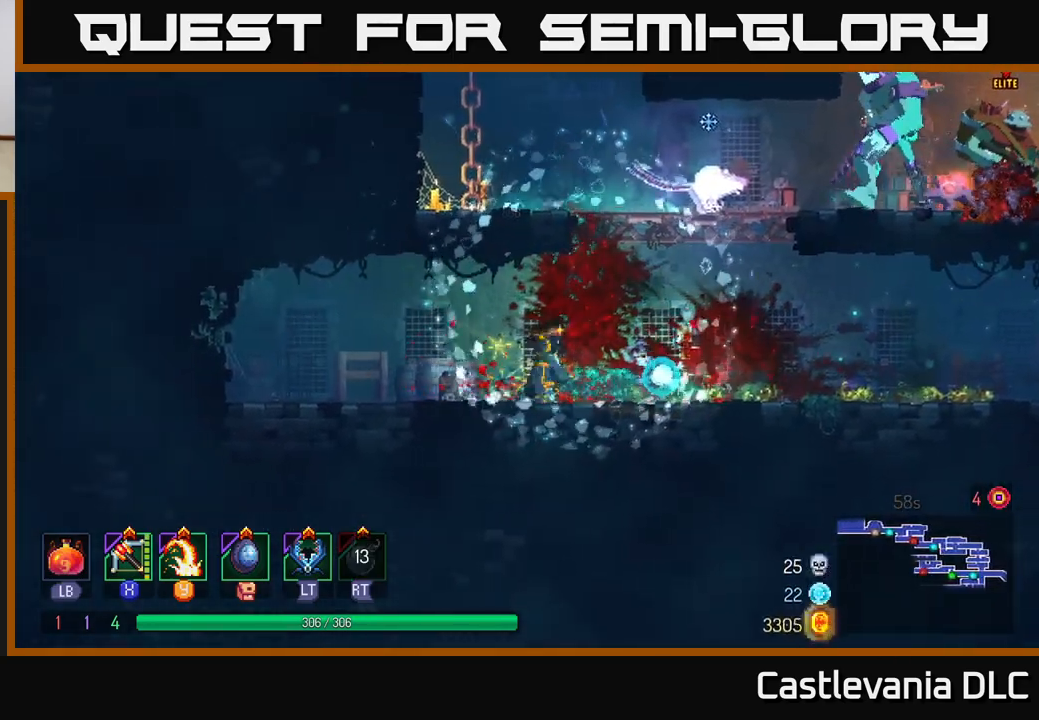
{"buttons": [], "left_stick": "right", "right_stick": "center", "events": [[117, "A", "down"], [200, "A", "up"], [267, "A", "down"], [317, "X", "down"], [350, "A", "up"], [450, "X", "up"]]}
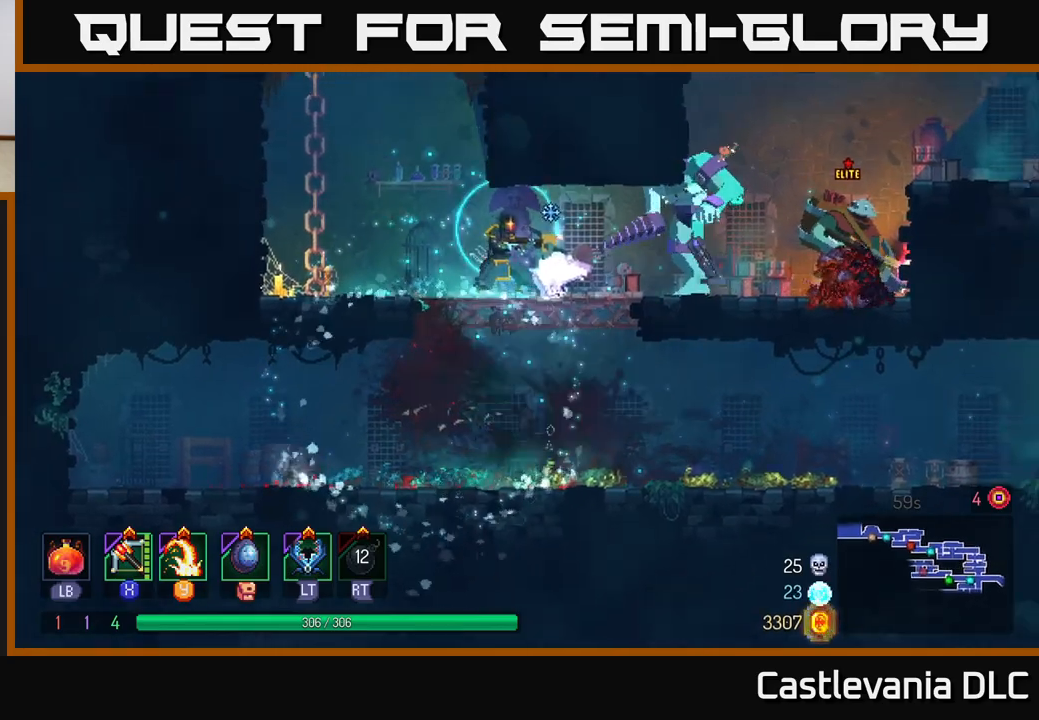
{"buttons": [], "left_stick": "center", "right_stick": "center", "events": [[367, "left_stick", "center"]]}
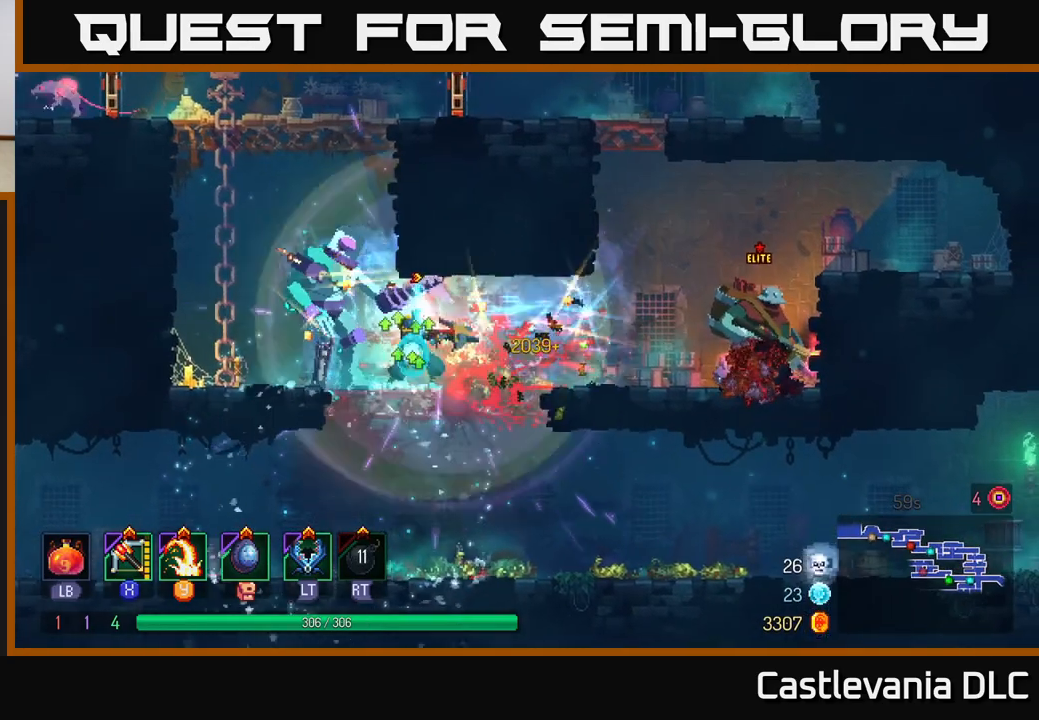
{"buttons": [], "left_stick": "left", "right_stick": "center", "events": [[167, "X", "down"], [267, "X", "up"], [283, "left_stick", "left"]]}
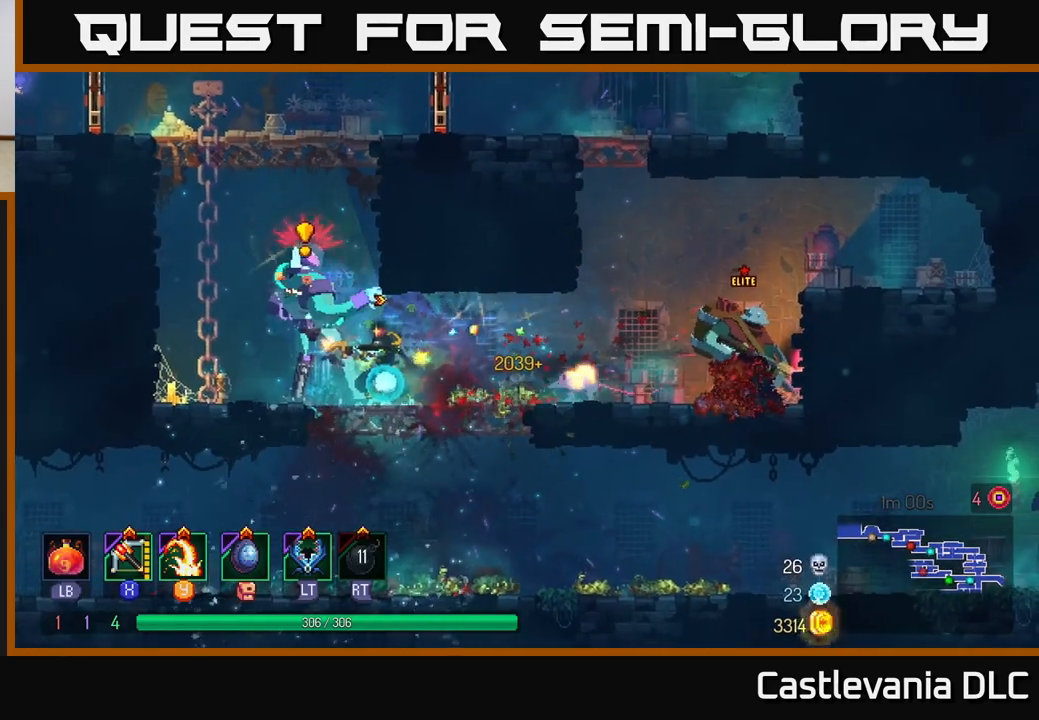
{"buttons": ["B"], "left_stick": "left", "right_stick": "center", "events": [[83, "left_stick", "down-left"], [200, "B", "down"], [267, "B", "up"], [333, "B", "down"], [333, "left_stick", "left"], [400, "B", "up"], [467, "B", "down"]]}
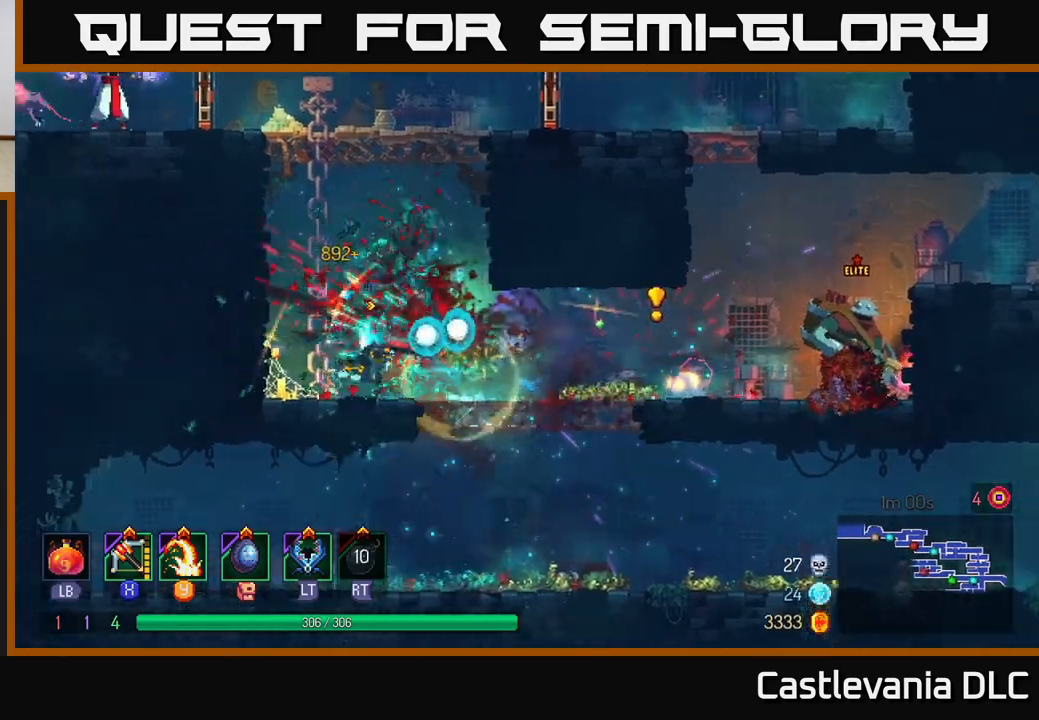
{"buttons": [], "left_stick": "down", "right_stick": "center", "events": [[17, "B", "up"], [50, "left_stick", "right"], [117, "X", "down"], [200, "X", "up"], [283, "left_stick", "down"]]}
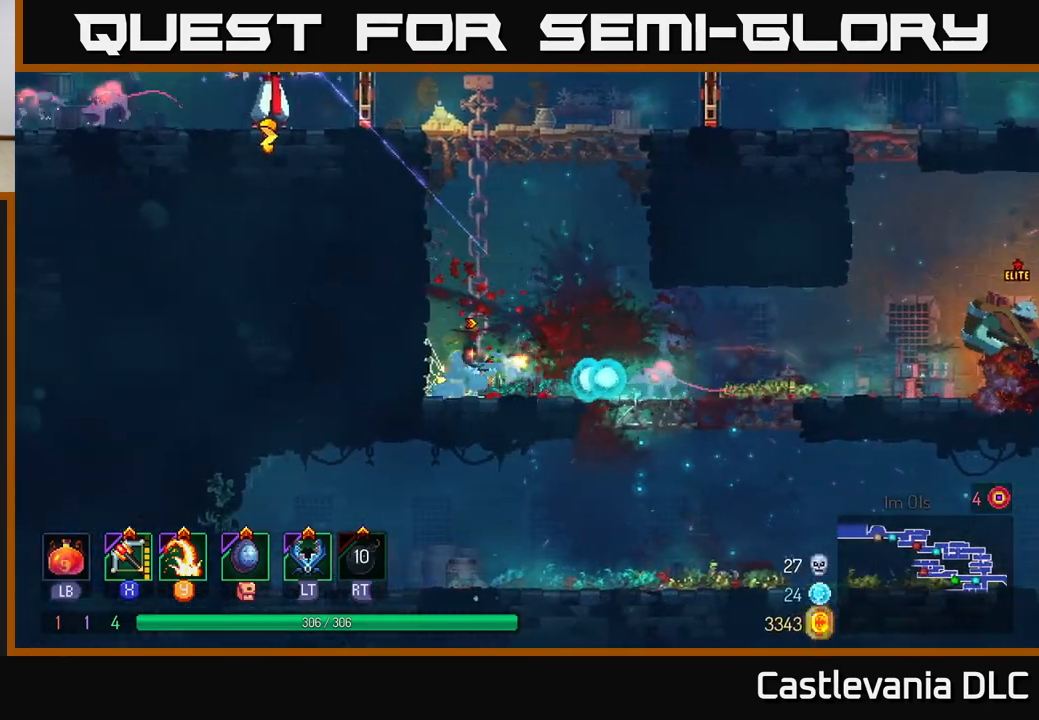
{"buttons": ["B"], "left_stick": "right", "right_stick": "center", "events": [[167, "left_stick", "right"], [500, "B", "down"]]}
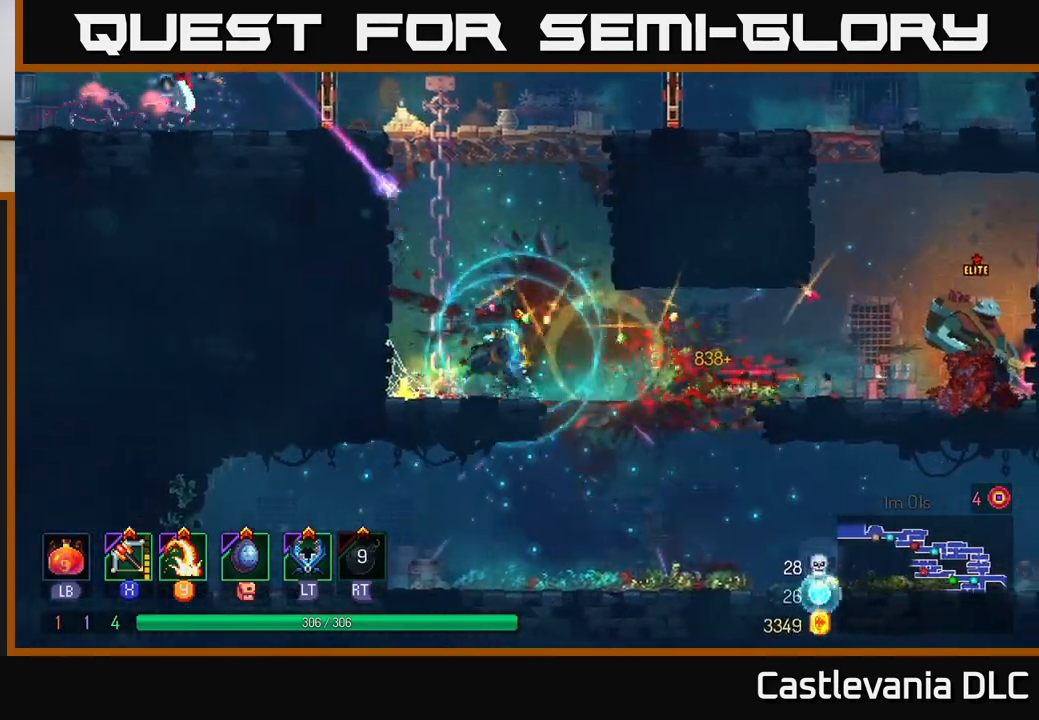
{"buttons": [], "left_stick": "right", "right_stick": "center", "events": [[117, "B", "up"], [200, "X", "down"], [283, "X", "up"]]}
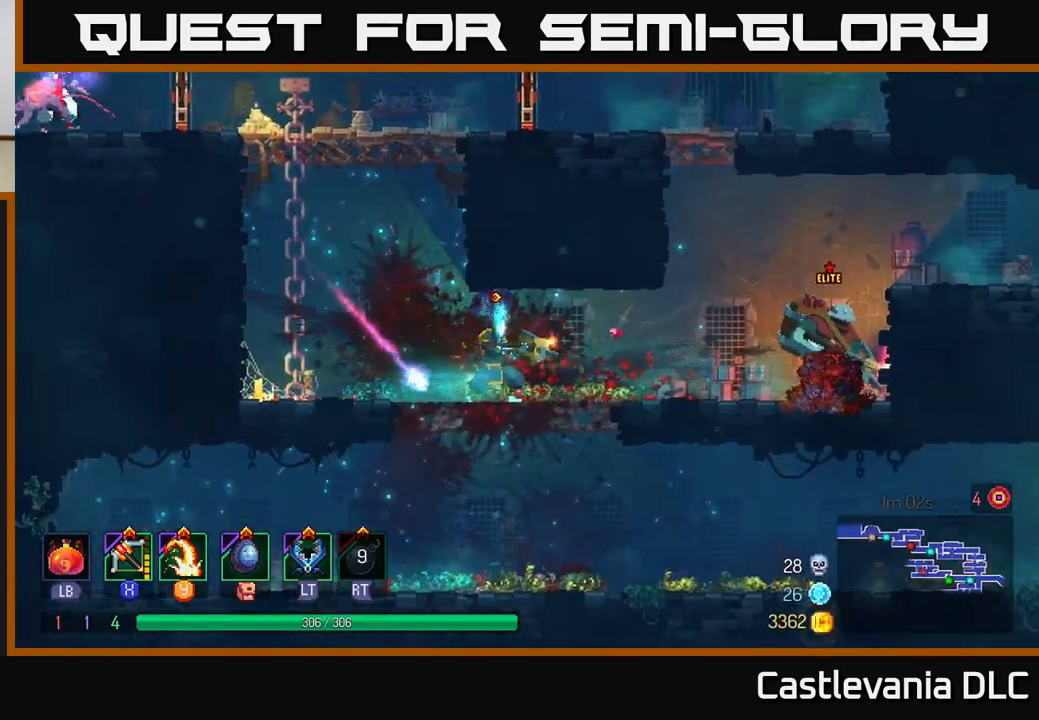
{"buttons": ["X"], "left_stick": "right", "right_stick": "center", "events": [[67, "left_stick", "center"], [383, "left_stick", "right"], [483, "X", "down"]]}
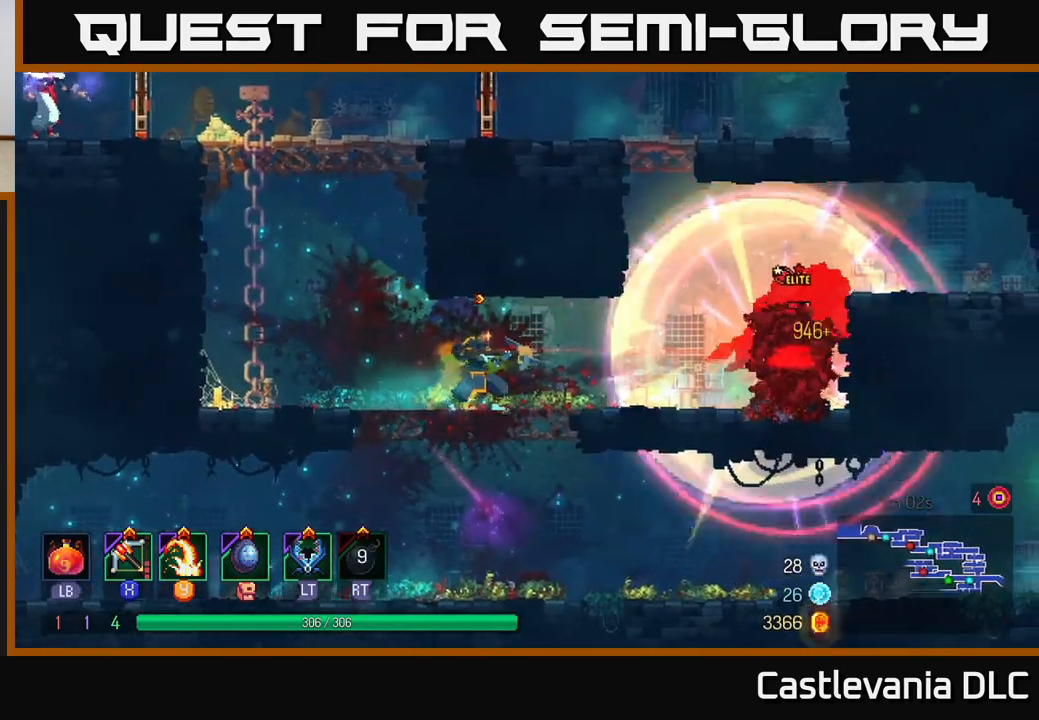
{"buttons": [], "left_stick": "right", "right_stick": "center", "events": [[67, "X", "up"], [183, "X", "down"], [267, "X", "up"]]}